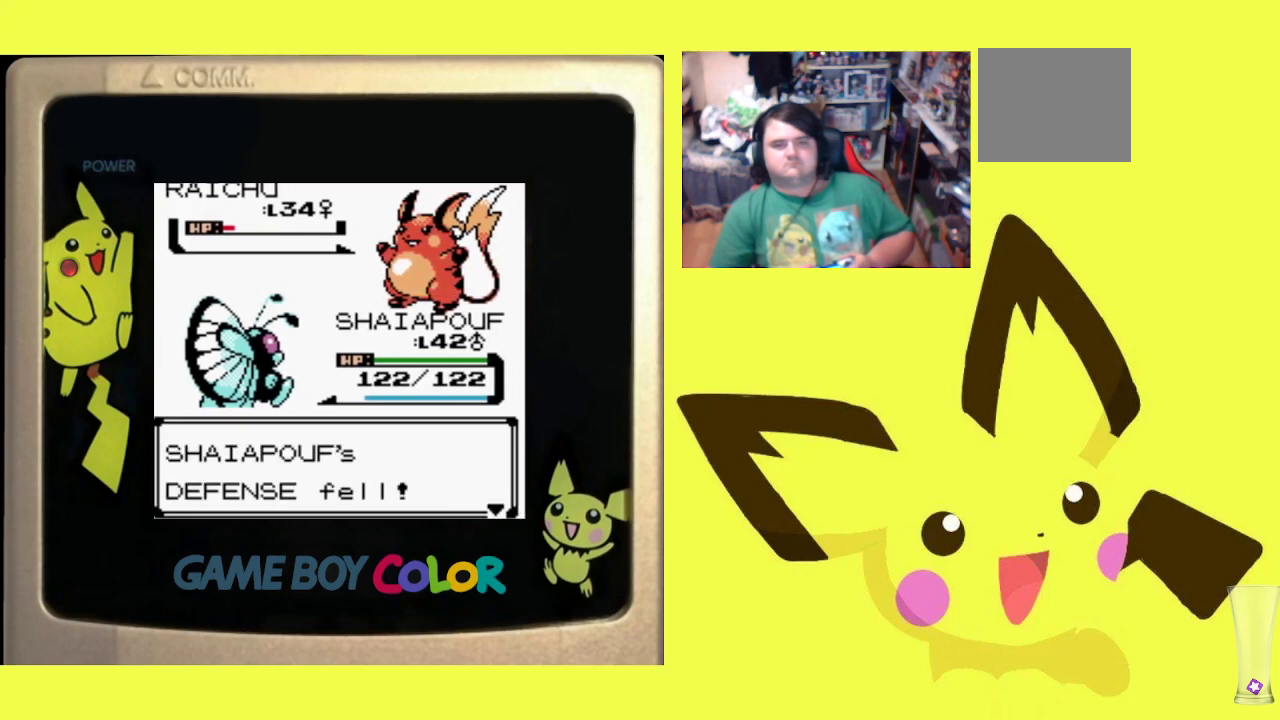
Gameplay with a controller (PlayStation layout); each line is a JSON object with the inputs held at the frame after it. "events" lists button and stick changes between this image and that frame as [ms after this image, input, new state], when the widget could be followed in between. Not read: left_stick right_stick.
{"buttons": [], "events": [[67, "CIRCLE", "up"], [150, "CIRCLE", "down"], [233, "CIRCLE", "up"], [350, "CIRCLE", "down"], [433, "CIRCLE", "up"]]}
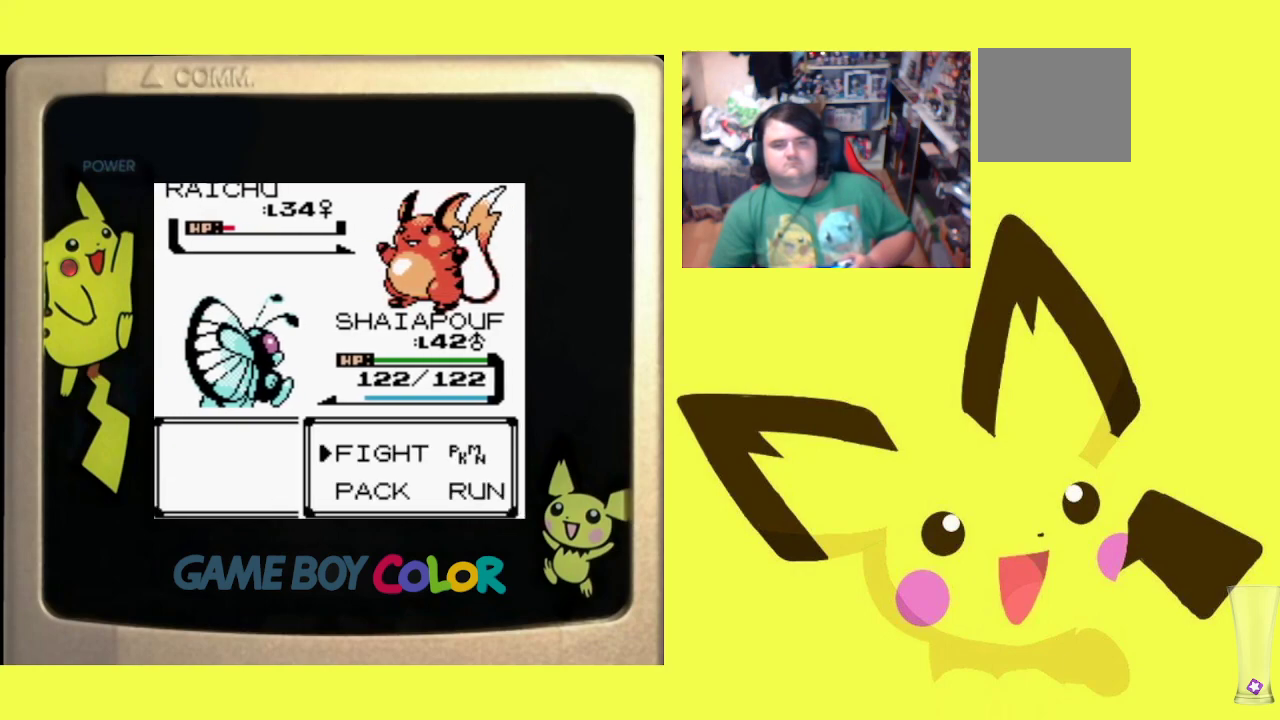
{"buttons": [], "events": [[17, "CIRCLE", "down"], [117, "CIRCLE", "up"], [183, "CIRCLE", "down"], [283, "CIRCLE", "up"]]}
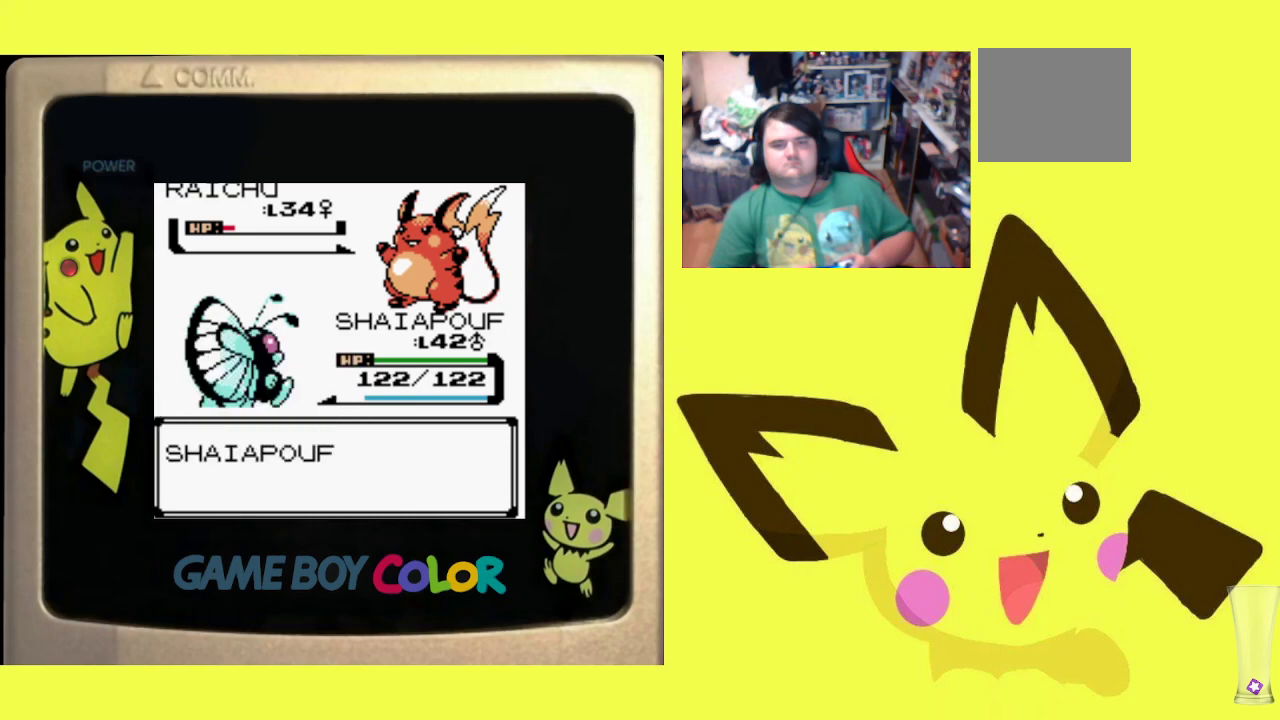
{"buttons": [], "events": [[133, "CIRCLE", "down"], [267, "CIRCLE", "up"], [350, "CIRCLE", "down"], [467, "CIRCLE", "up"]]}
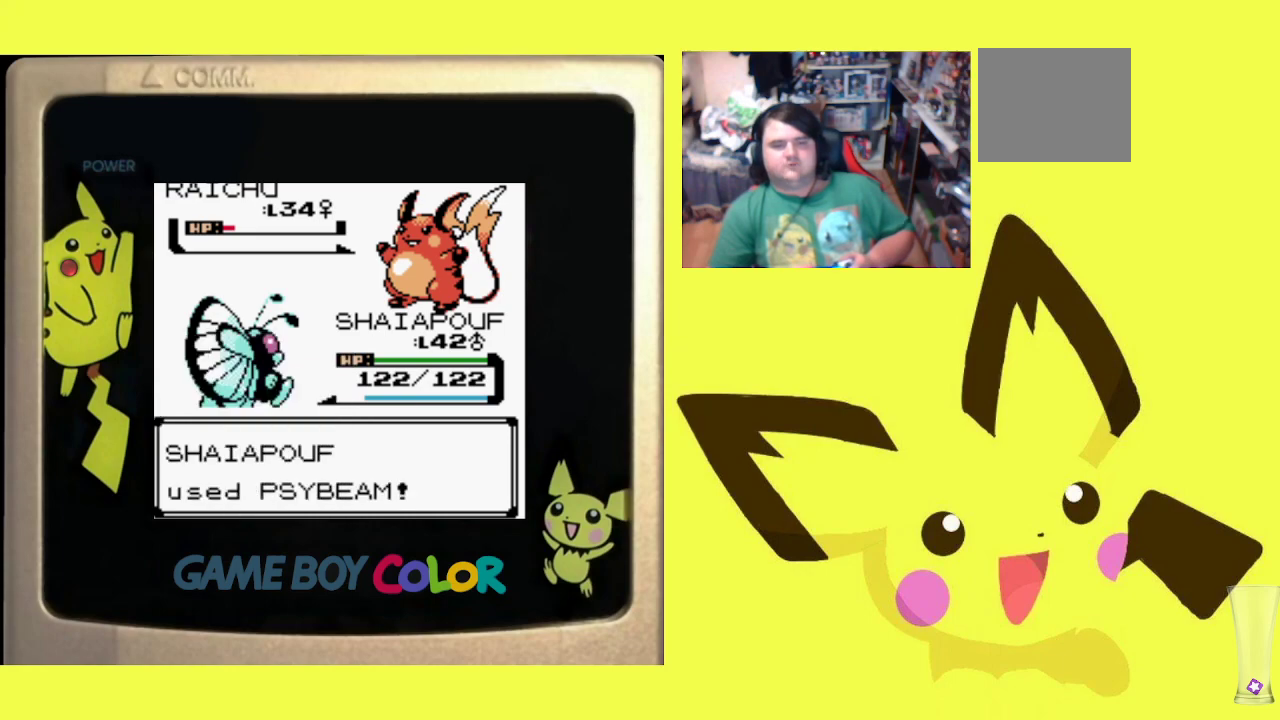
{"buttons": ["CIRCLE"], "events": [[67, "CIRCLE", "down"], [183, "CIRCLE", "up"], [283, "CIRCLE", "down"], [400, "CIRCLE", "up"], [483, "CIRCLE", "down"]]}
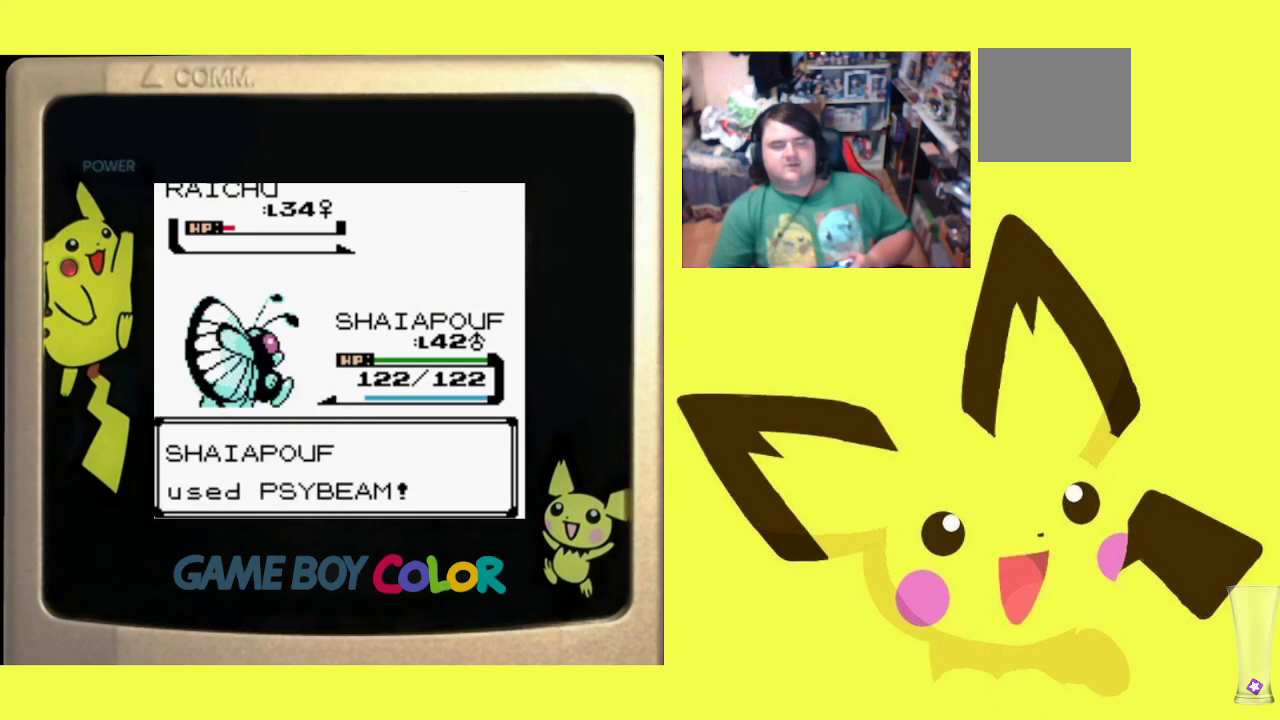
{"buttons": ["CIRCLE"], "events": [[100, "CIRCLE", "up"], [183, "CIRCLE", "down"], [300, "CIRCLE", "up"], [400, "CIRCLE", "down"]]}
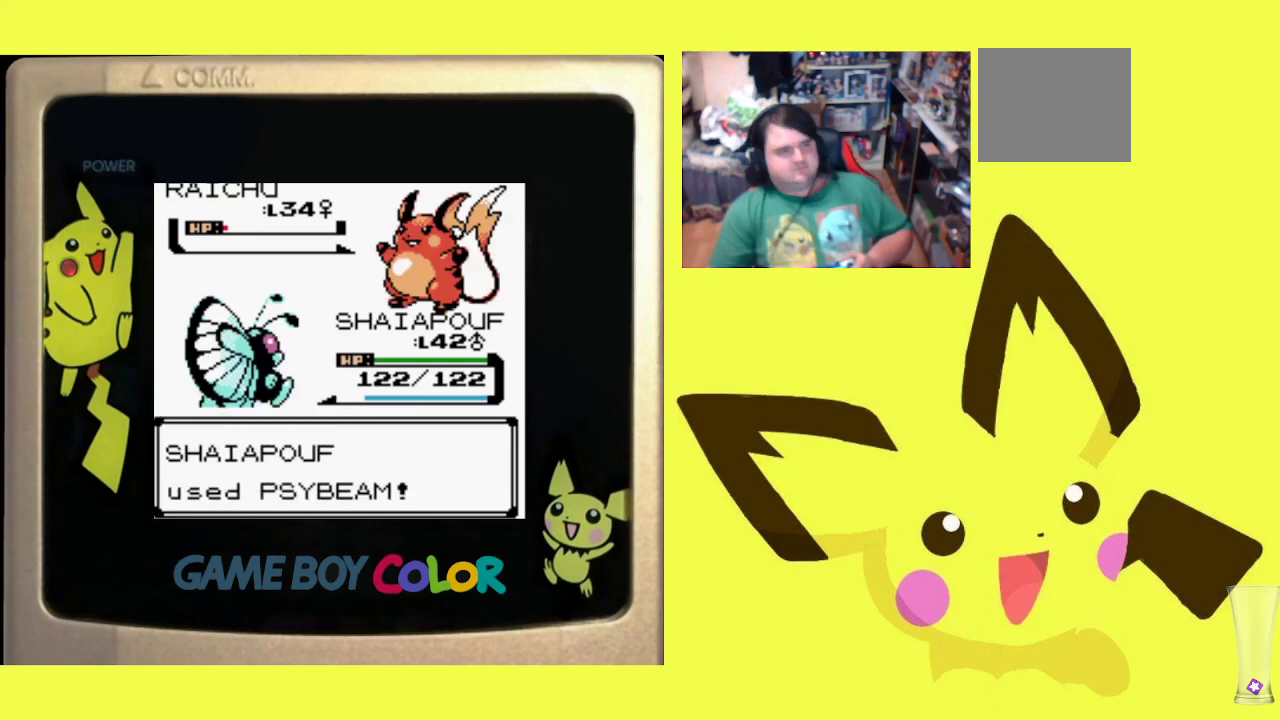
{"buttons": ["CIRCLE"], "events": [[17, "CIRCLE", "up"], [100, "CIRCLE", "down"], [200, "CIRCLE", "up"], [300, "CIRCLE", "down"], [383, "CIRCLE", "up"], [500, "CIRCLE", "down"]]}
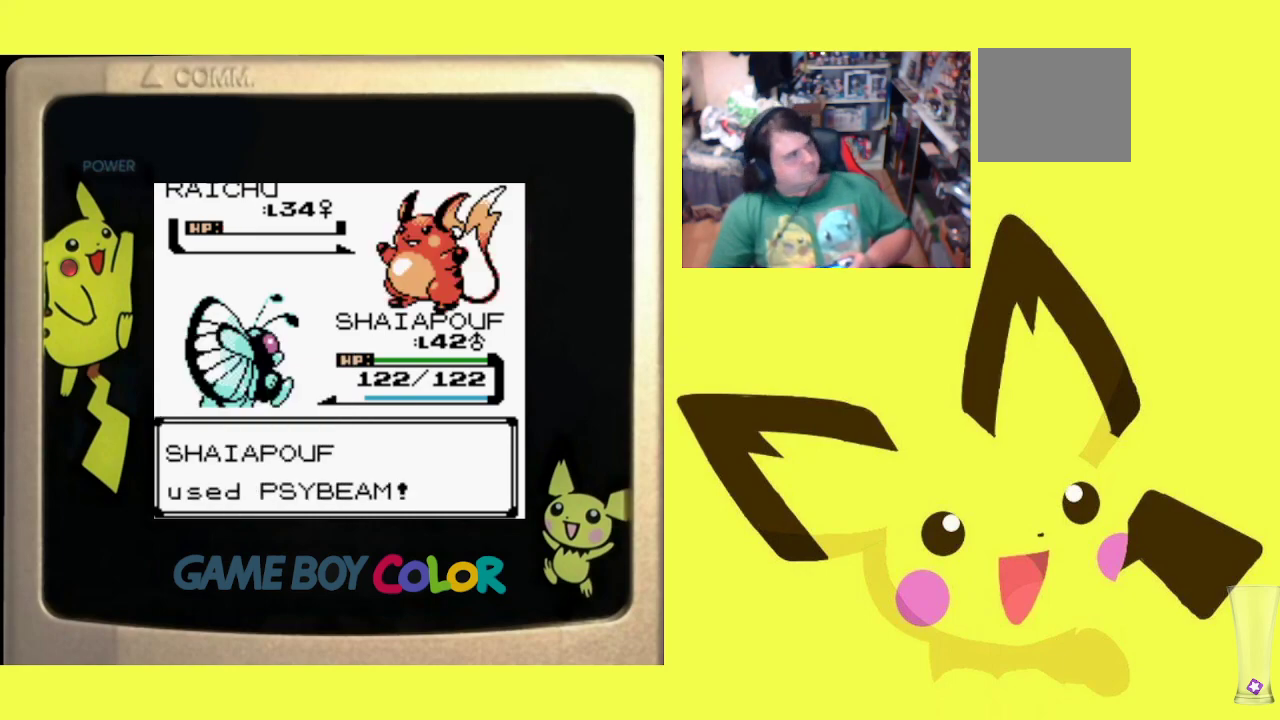
{"buttons": [], "events": [[83, "CIRCLE", "up"], [167, "CIRCLE", "down"], [283, "CIRCLE", "up"], [367, "CIRCLE", "down"], [467, "CIRCLE", "up"]]}
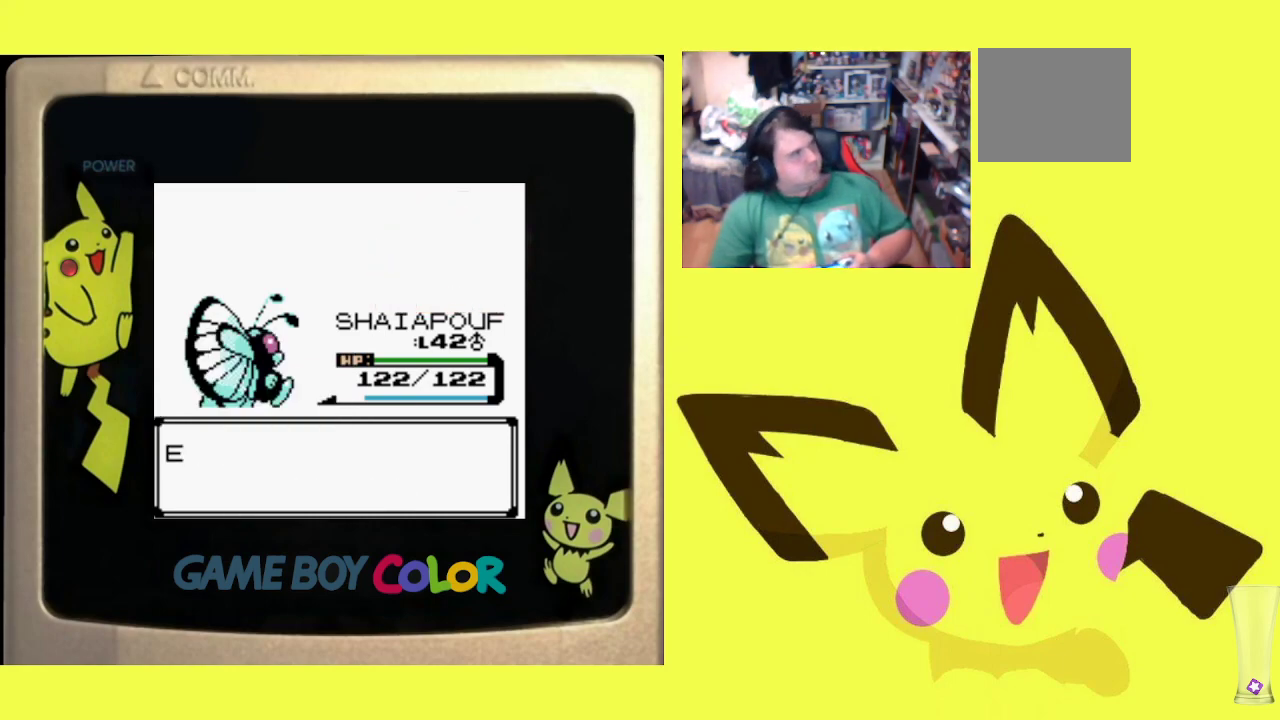
{"buttons": ["CIRCLE"], "events": [[67, "CIRCLE", "down"], [167, "CIRCLE", "up"], [233, "CIRCLE", "down"], [350, "CIRCLE", "up"], [417, "CIRCLE", "down"]]}
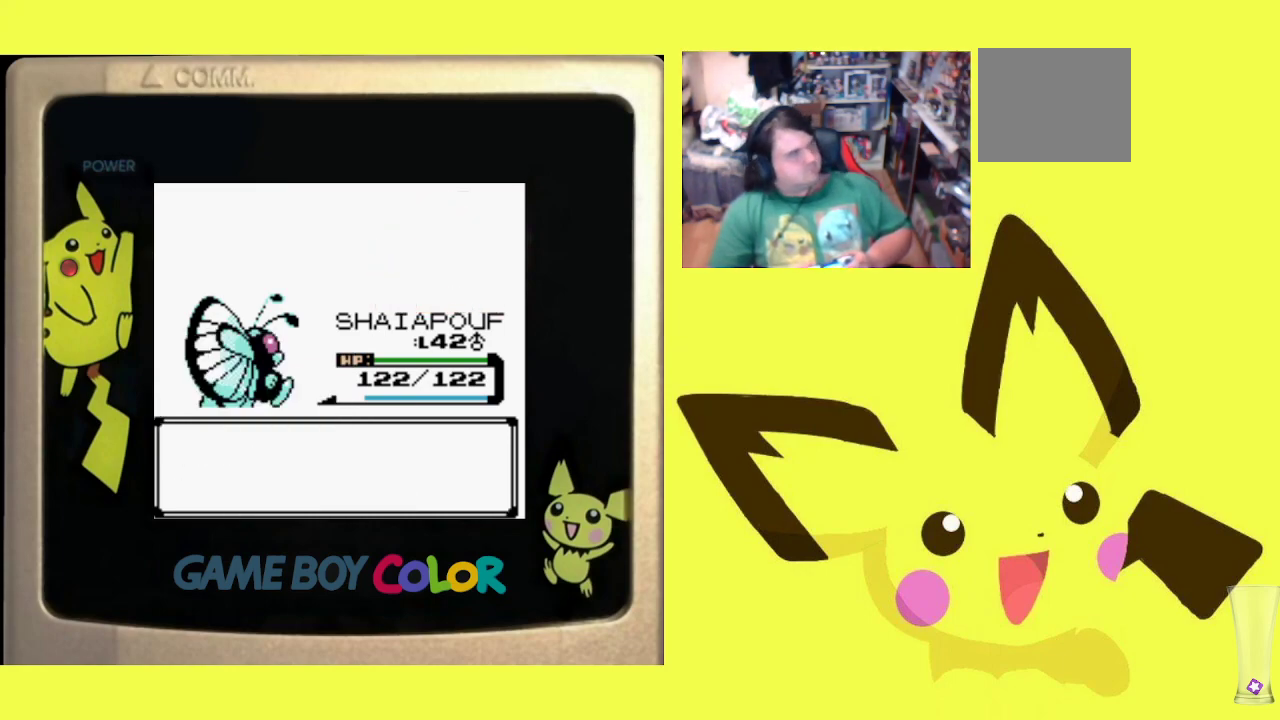
{"buttons": ["CIRCLE"], "events": [[33, "CIRCLE", "up"], [117, "CIRCLE", "down"], [217, "CIRCLE", "up"], [300, "CIRCLE", "down"], [417, "CIRCLE", "up"], [483, "CIRCLE", "down"]]}
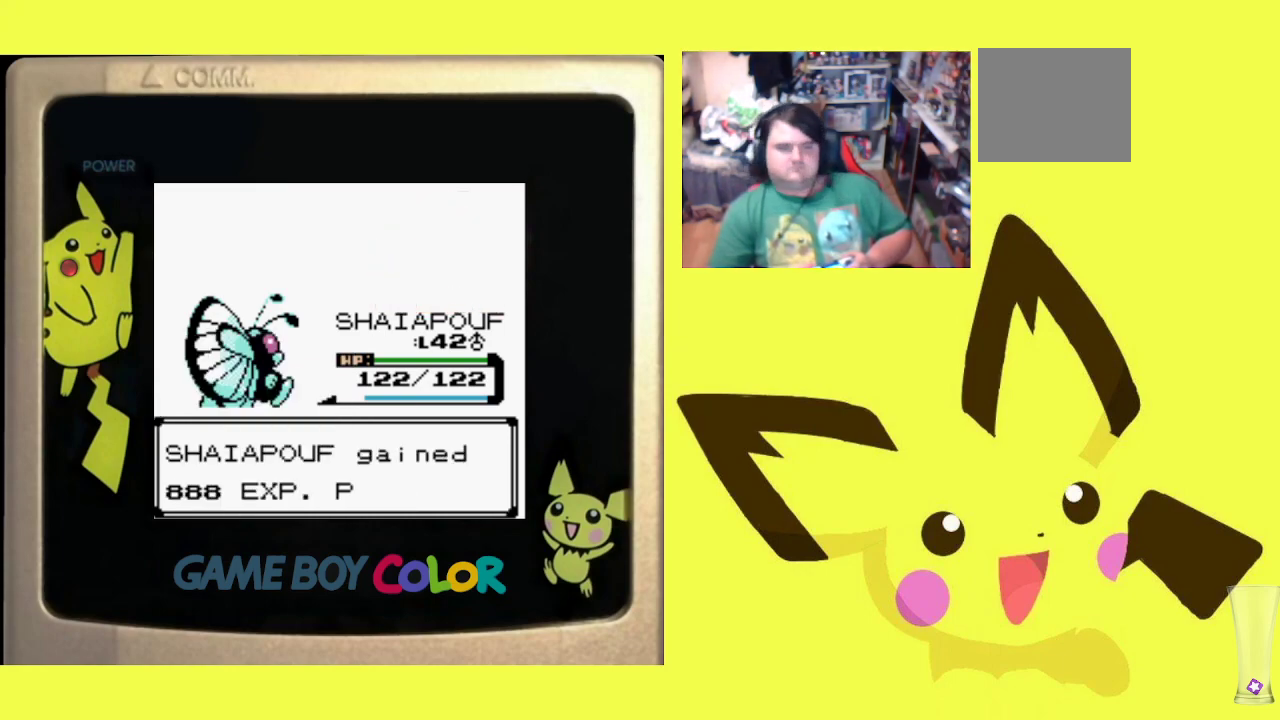
{"buttons": [], "events": [[100, "CIRCLE", "up"], [167, "CIRCLE", "down"], [283, "CIRCLE", "up"]]}
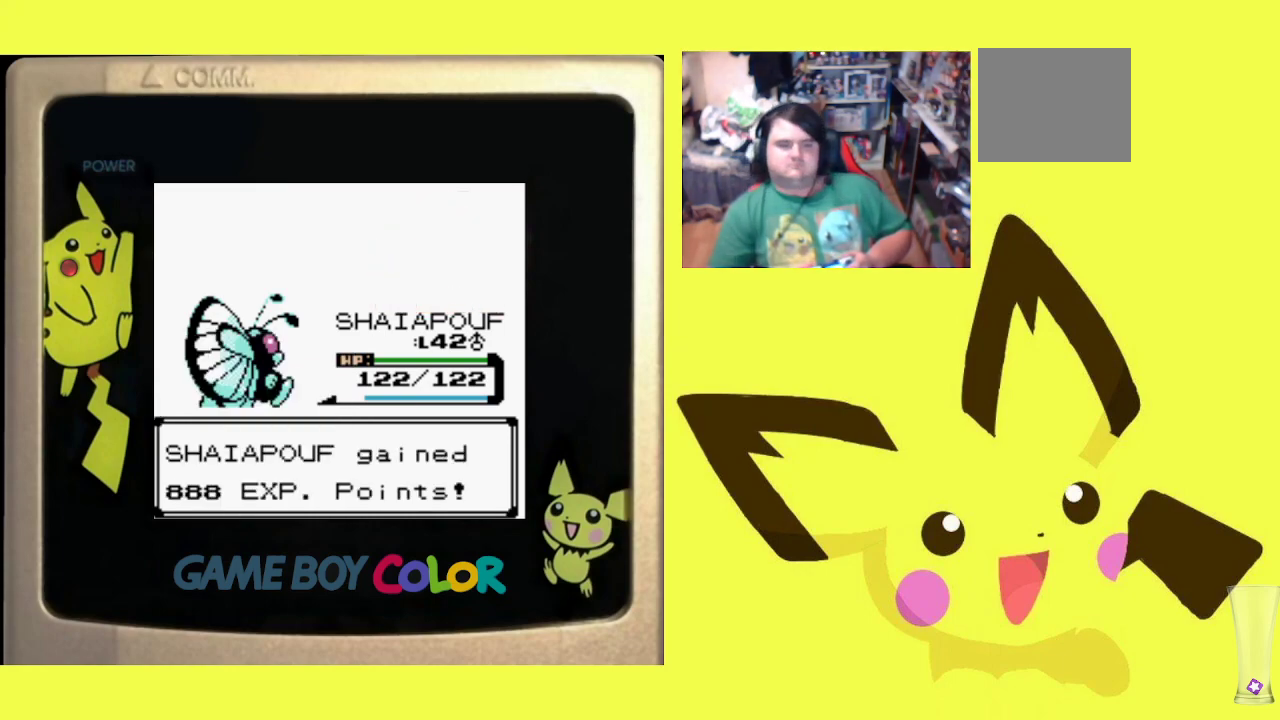
{"buttons": [], "events": []}
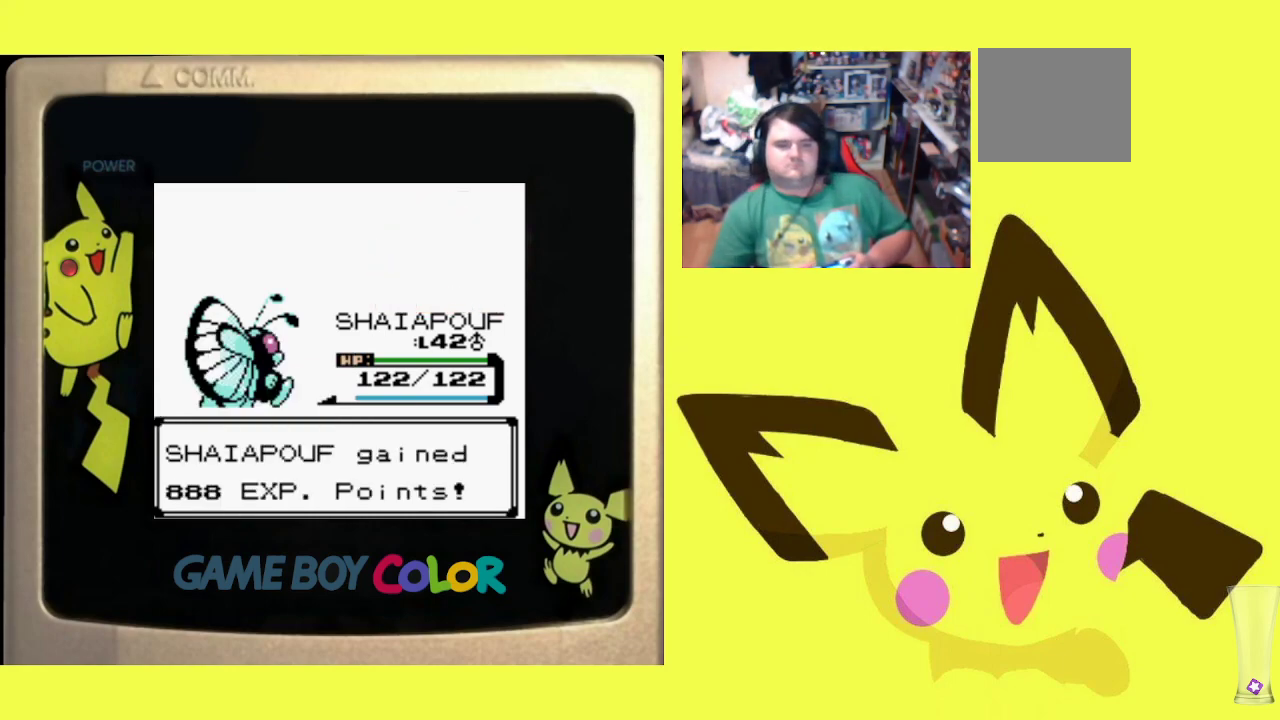
{"buttons": ["CIRCLE"], "events": [[17, "CIRCLE", "down"], [167, "CIRCLE", "up"], [267, "CIRCLE", "down"], [367, "CIRCLE", "up"], [483, "CIRCLE", "down"]]}
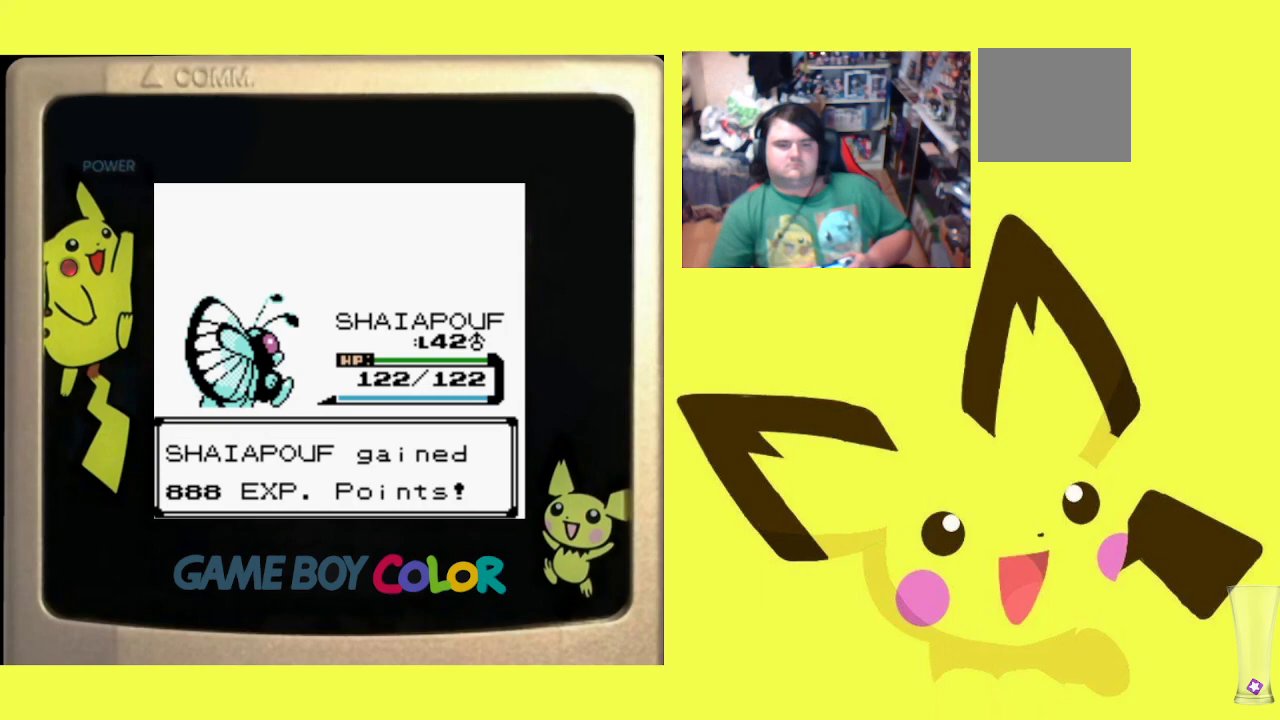
{"buttons": [], "events": [[83, "CIRCLE", "up"], [167, "CIRCLE", "down"], [267, "CIRCLE", "up"], [350, "CIRCLE", "down"], [450, "CIRCLE", "up"]]}
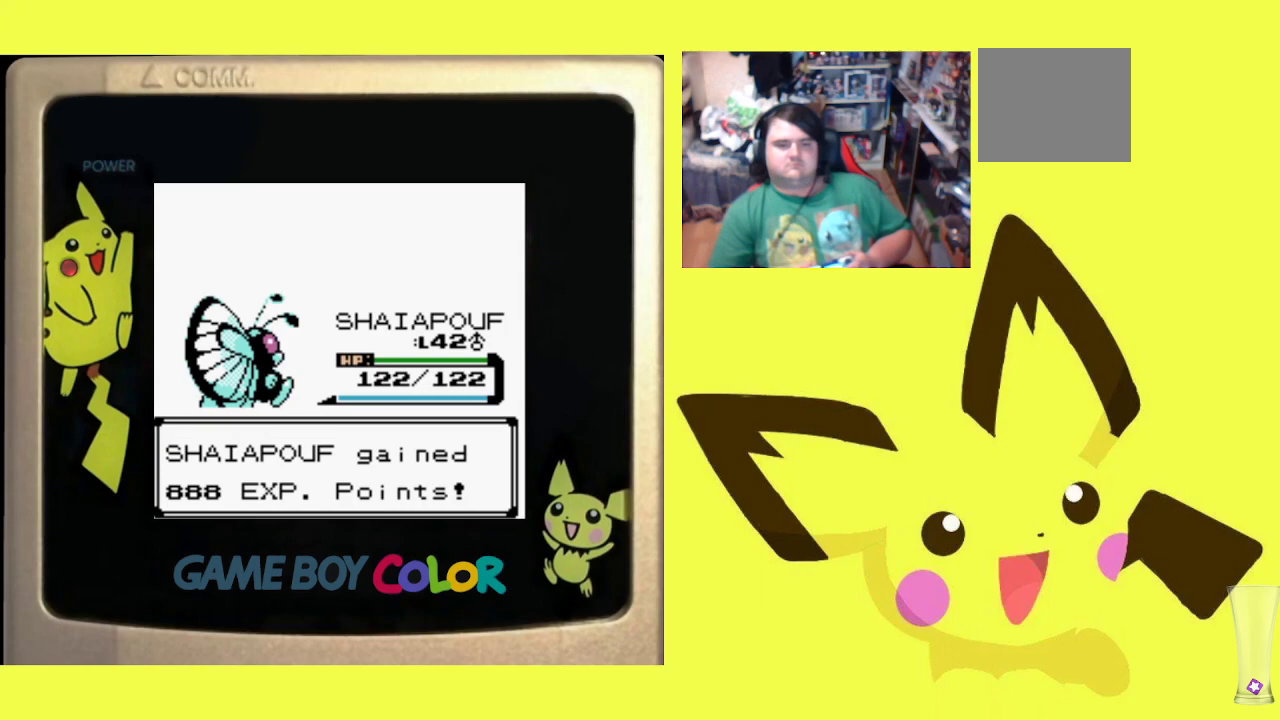
{"buttons": ["CROSS"], "events": [[33, "CIRCLE", "down"], [117, "CIRCLE", "up"], [250, "CROSS", "down"], [367, "CROSS", "up"], [433, "CROSS", "down"]]}
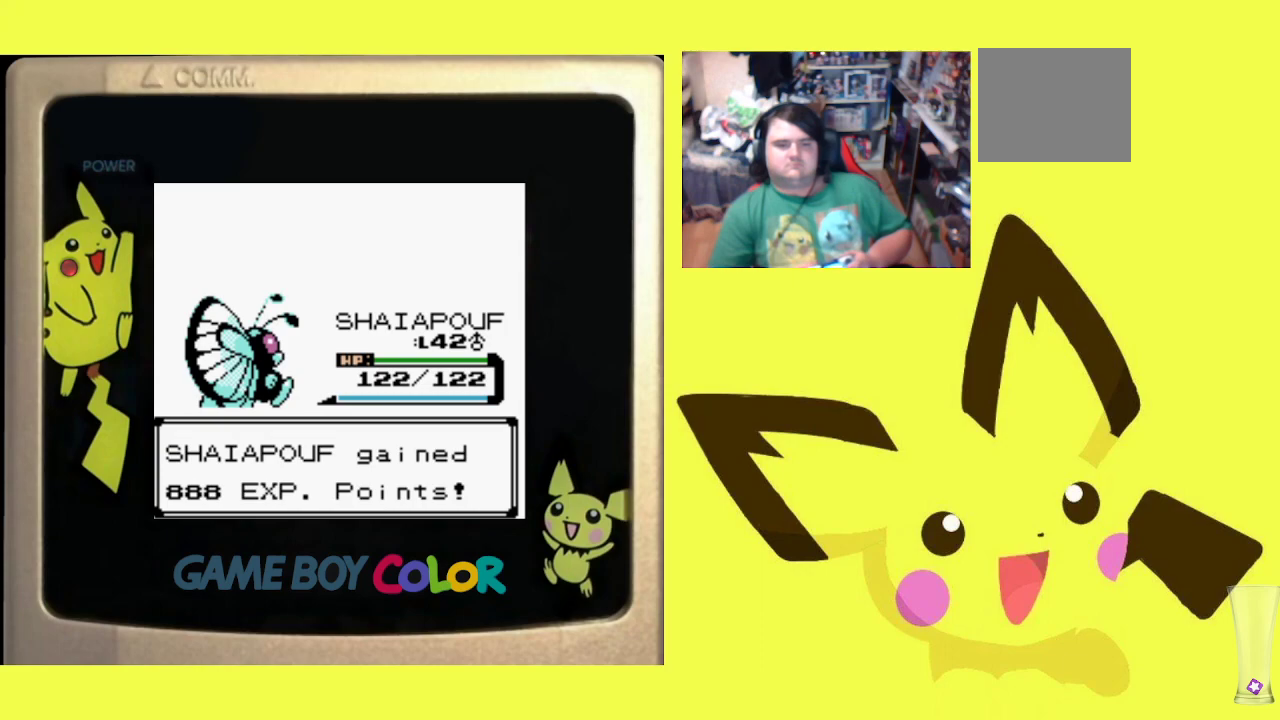
{"buttons": ["CROSS"], "events": [[33, "CROSS", "up"], [117, "CROSS", "down"], [217, "CROSS", "up"], [300, "CROSS", "down"], [417, "CROSS", "up"], [500, "CROSS", "down"]]}
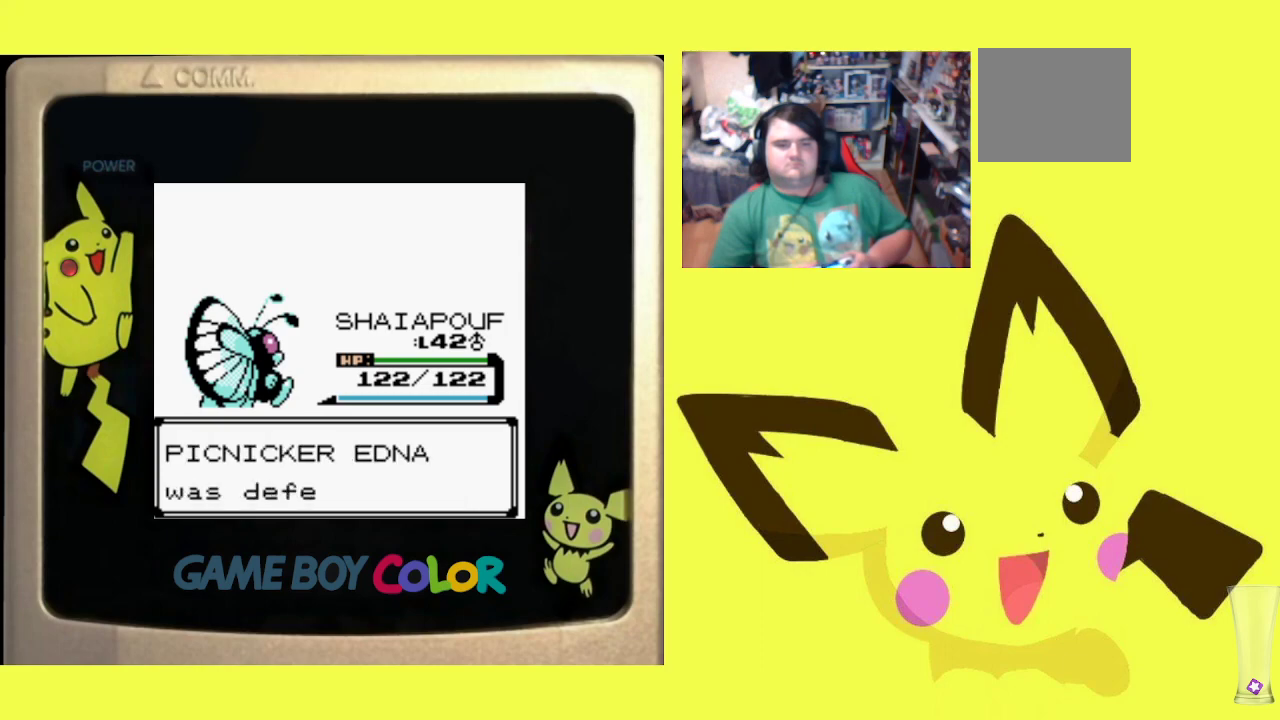
{"buttons": [], "events": [[83, "CROSS", "up"], [167, "CROSS", "down"], [283, "CROSS", "up"], [350, "CROSS", "down"], [467, "CROSS", "up"]]}
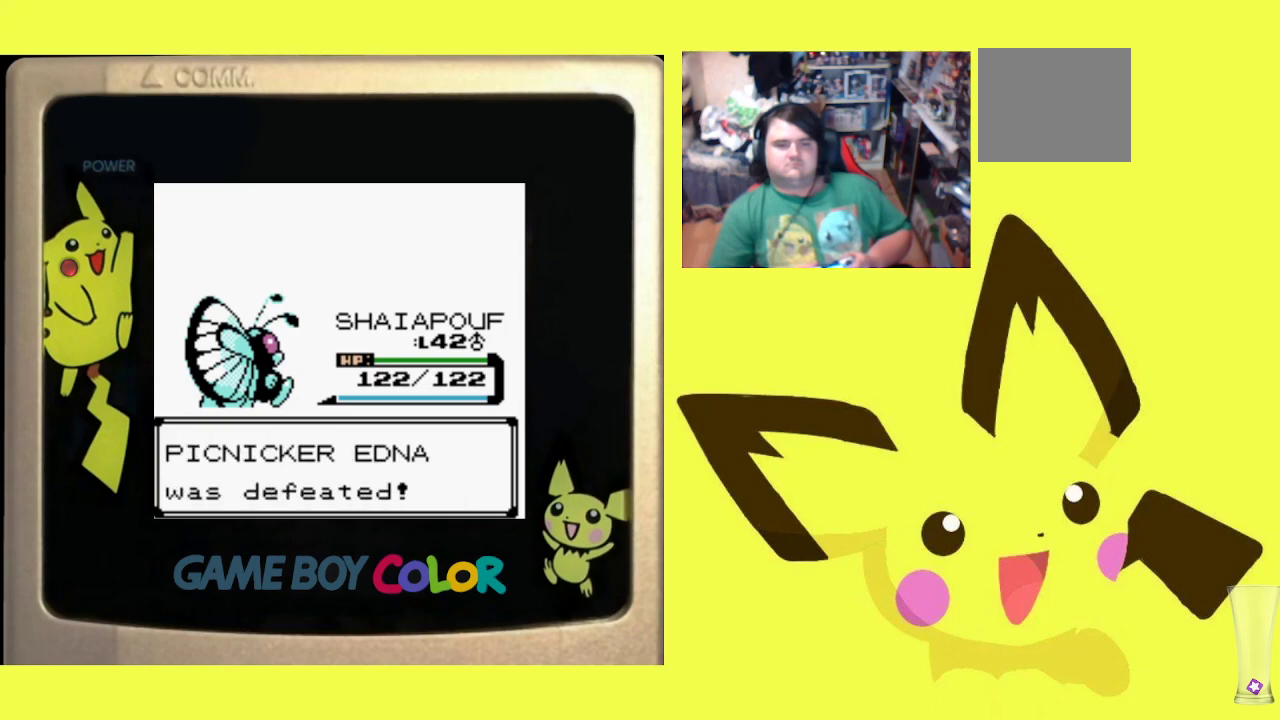
{"buttons": [], "events": [[50, "CROSS", "down"], [150, "CROSS", "up"], [233, "CROSS", "down"], [333, "CROSS", "up"], [433, "CROSS", "down"], [500, "CROSS", "up"]]}
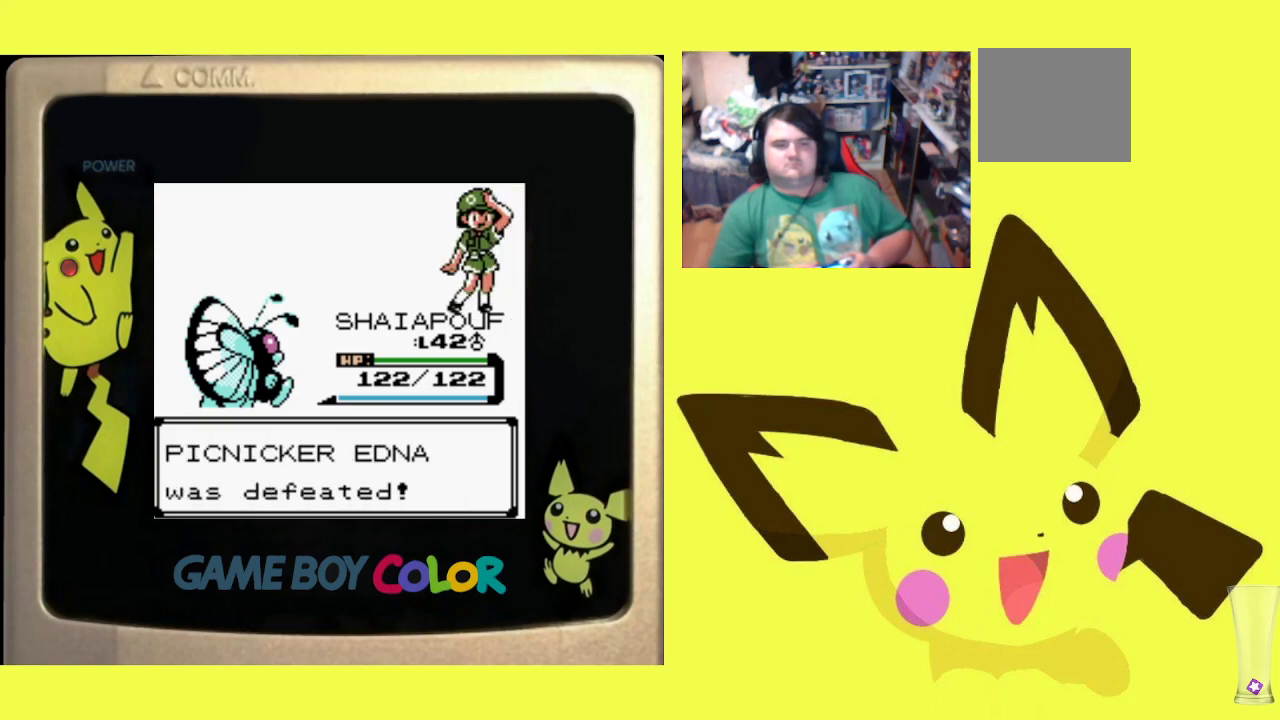
{"buttons": ["CROSS"], "events": [[117, "CROSS", "down"], [200, "CROSS", "up"], [300, "CROSS", "down"], [383, "CROSS", "up"], [467, "CROSS", "down"]]}
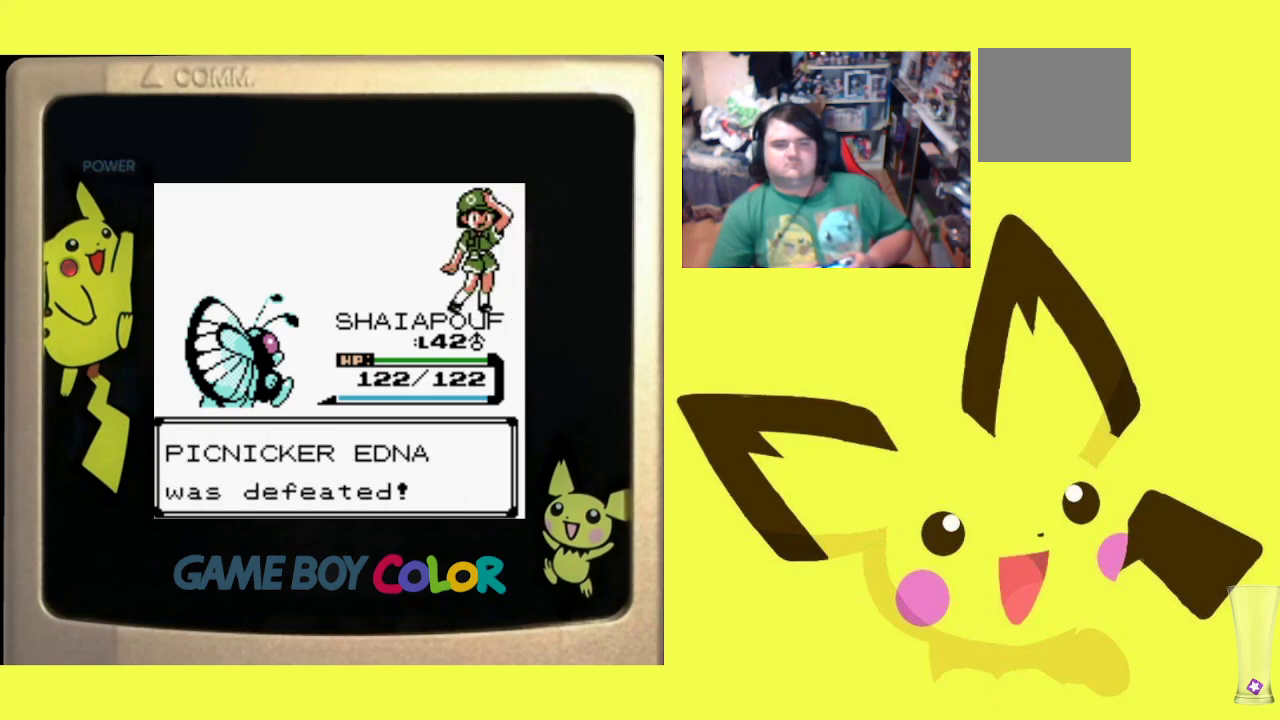
{"buttons": ["CROSS"], "events": [[50, "CROSS", "up"], [133, "CROSS", "down"], [217, "CROSS", "up"], [300, "CROSS", "down"], [400, "CROSS", "up"], [483, "CROSS", "down"]]}
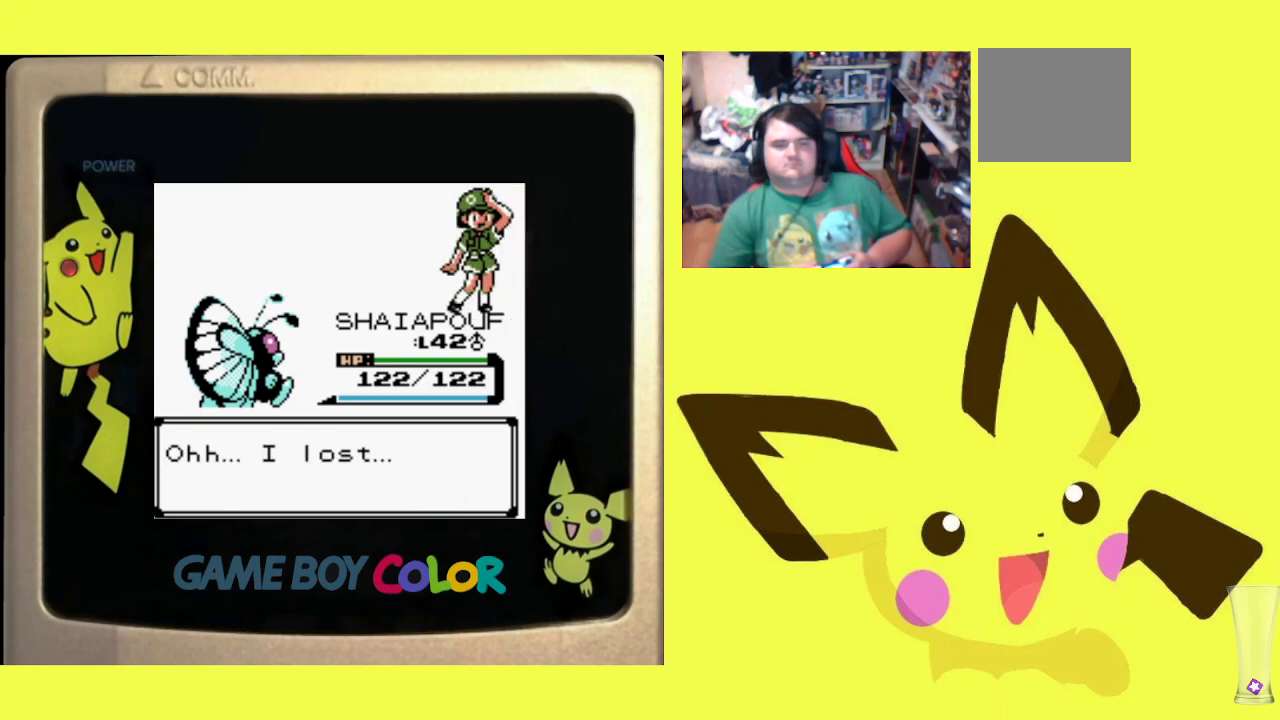
{"buttons": ["CROSS"], "events": [[67, "CROSS", "up"], [133, "CROSS", "down"], [233, "CROSS", "up"], [317, "CROSS", "down"], [417, "CROSS", "up"], [483, "CROSS", "down"]]}
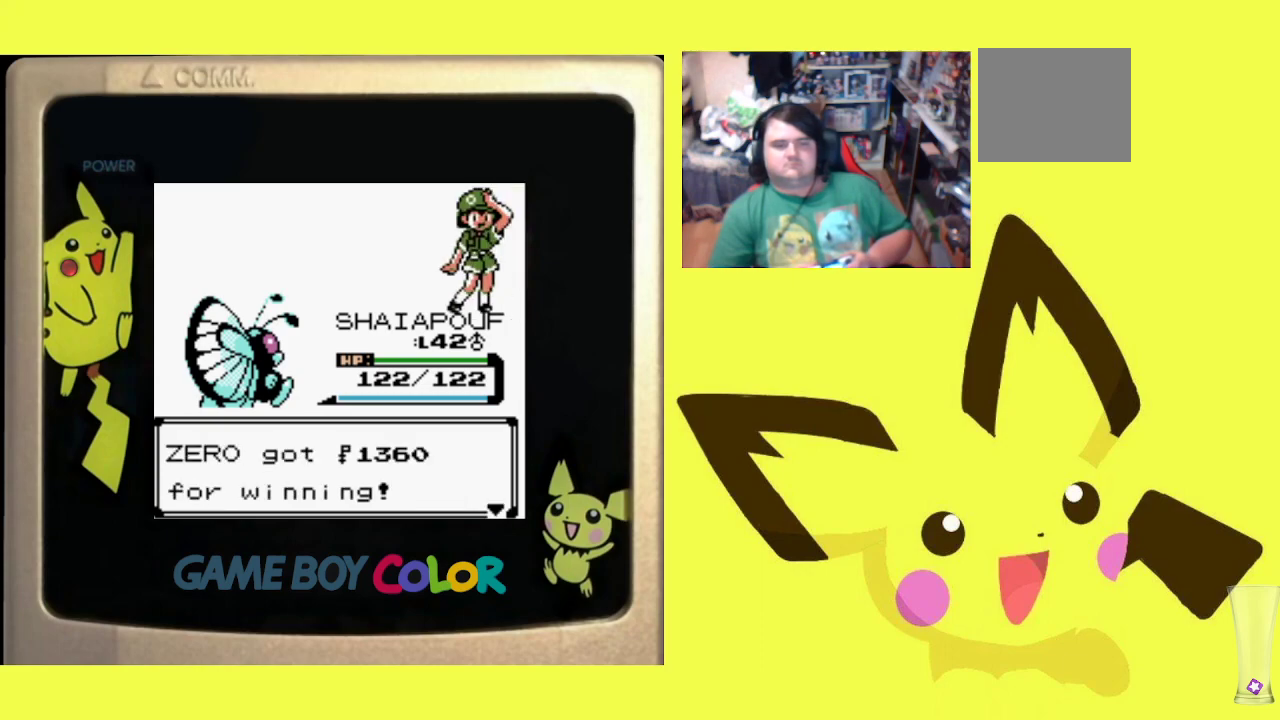
{"buttons": ["CROSS"], "events": [[83, "CROSS", "up"], [150, "CROSS", "down"], [250, "CROSS", "up"], [333, "CROSS", "down"], [417, "CROSS", "up"], [483, "CROSS", "down"]]}
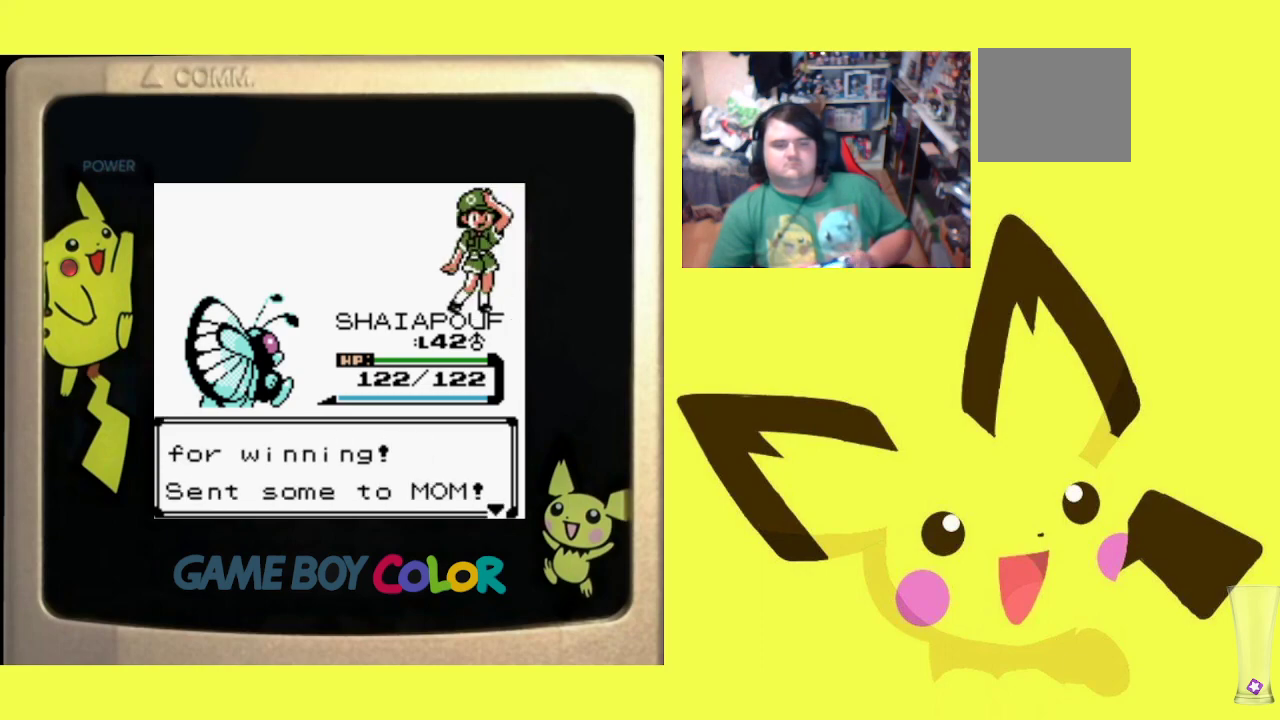
{"buttons": ["CROSS"], "events": [[100, "CROSS", "up"], [167, "CROSS", "down"], [300, "CROSS", "up"], [350, "CROSS", "down"]]}
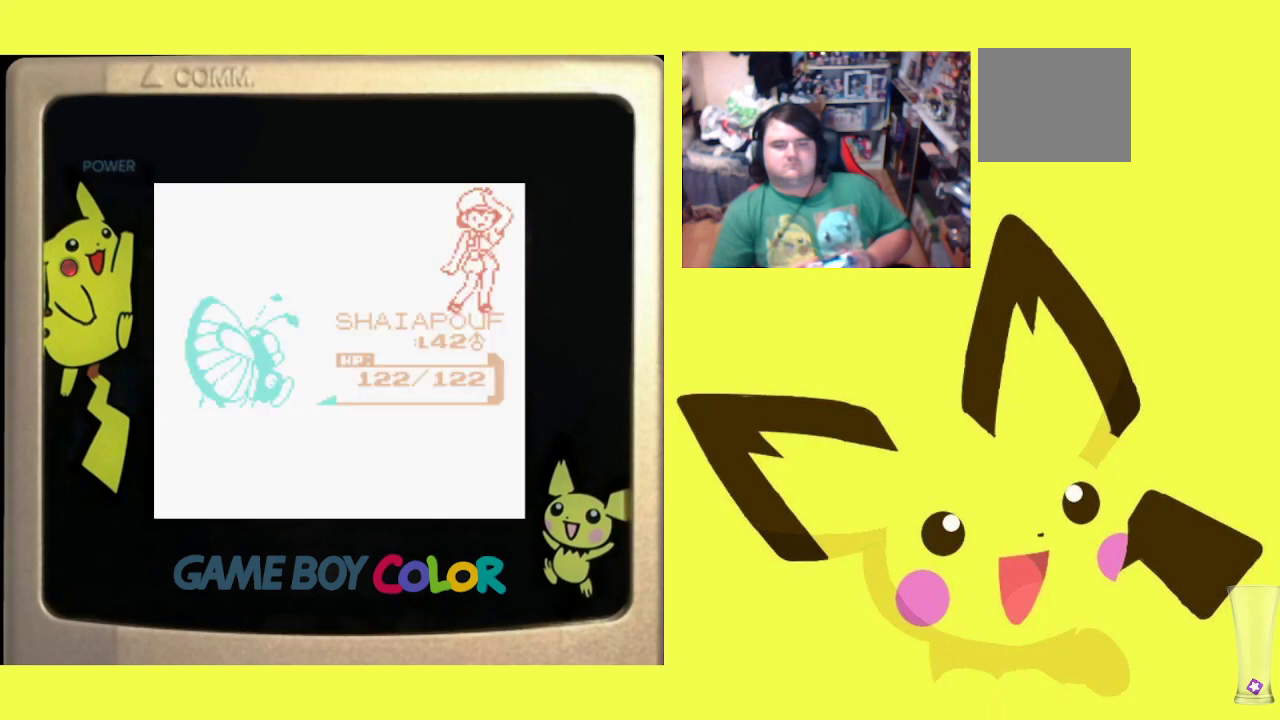
{"buttons": [], "events": [[50, "CROSS", "up"]]}
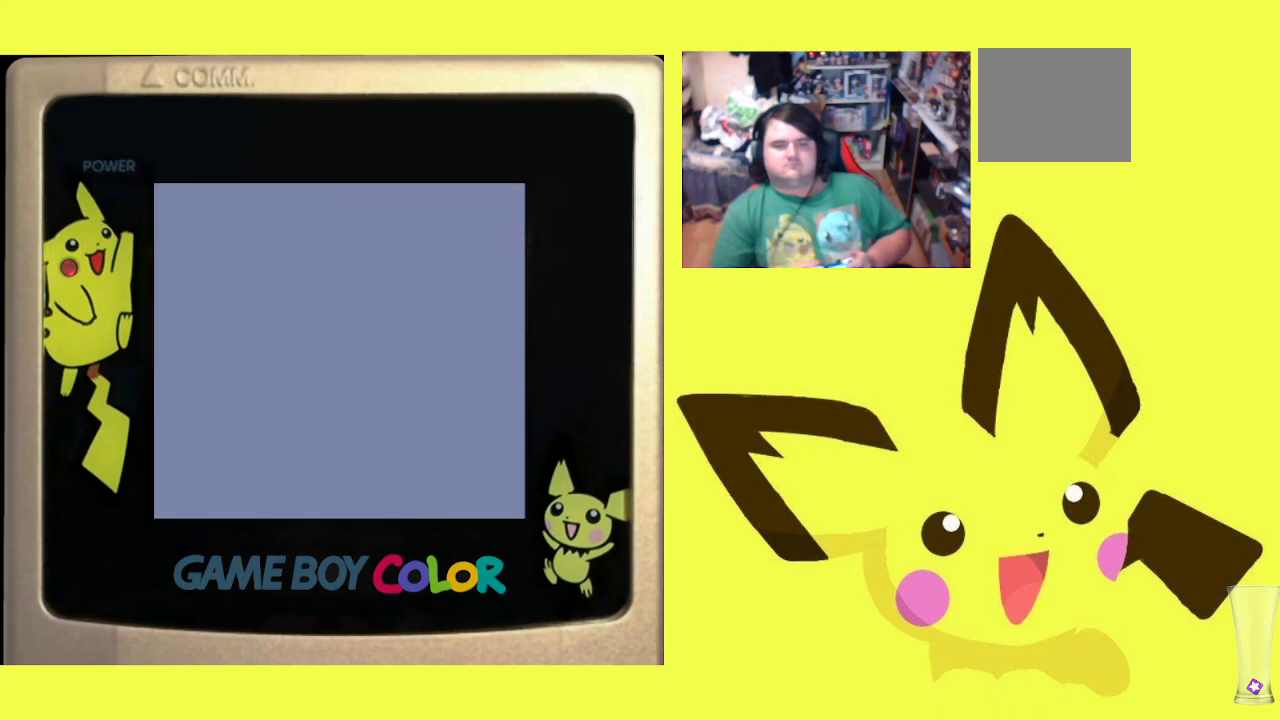
{"buttons": ["DPAD_LEFT"], "events": [[467, "DPAD_LEFT", "down"]]}
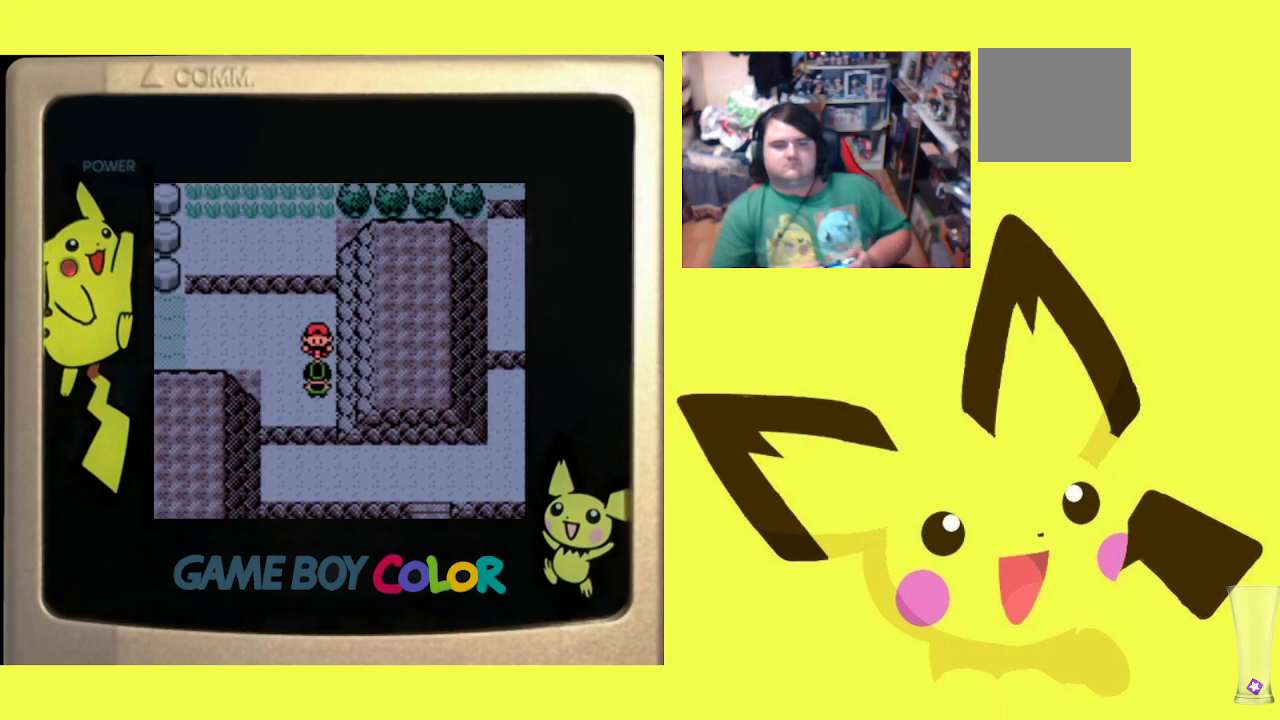
{"buttons": ["DPAD_LEFT"], "events": [[117, "DPAD_DOWN", "down"], [117, "DPAD_LEFT", "up"], [417, "DPAD_DOWN", "up"], [433, "DPAD_LEFT", "down"]]}
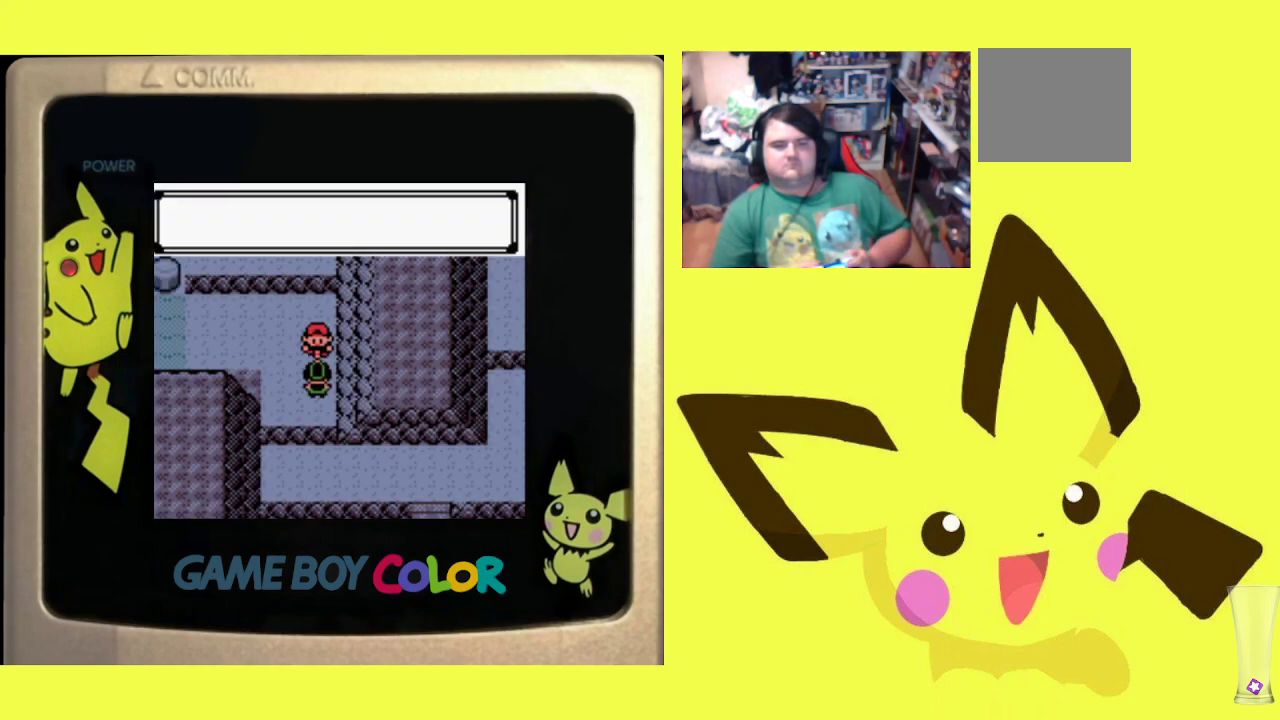
{"buttons": [], "events": [[100, "DPAD_LEFT", "up"]]}
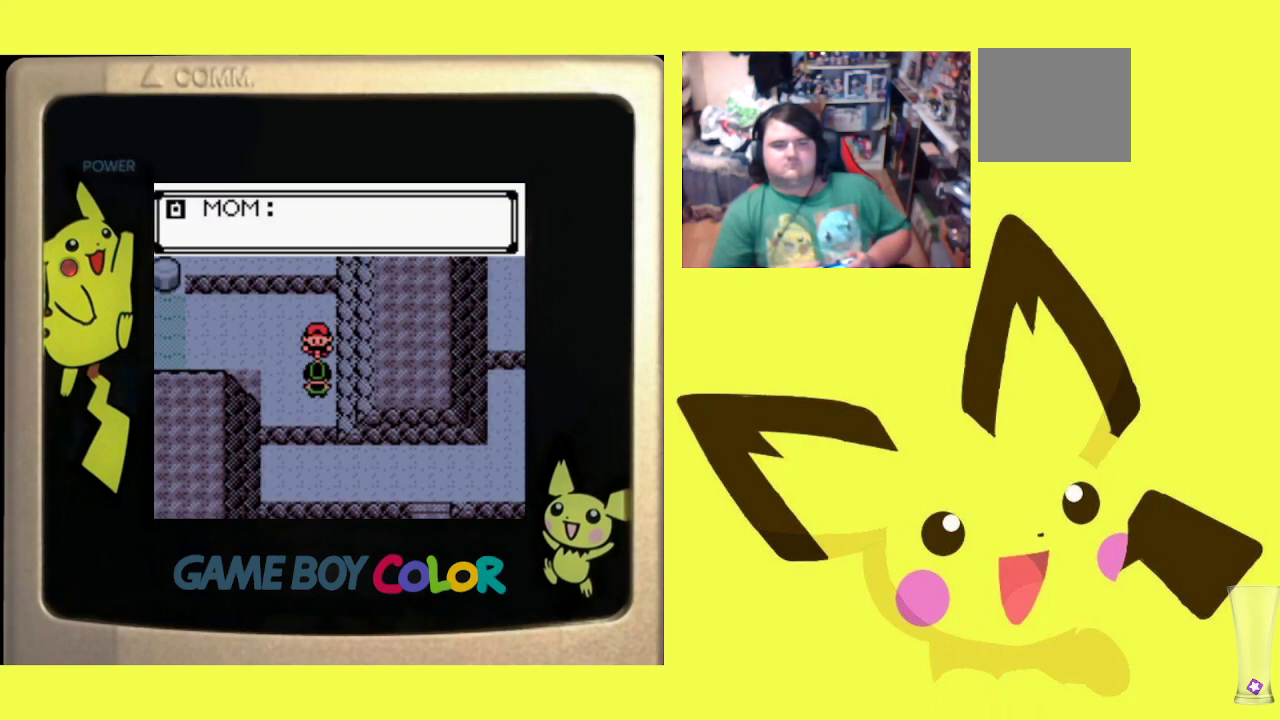
{"buttons": ["CROSS"], "events": [[100, "CROSS", "down"], [250, "CROSS", "up"], [317, "CROSS", "down"], [417, "CROSS", "up"], [500, "CROSS", "down"]]}
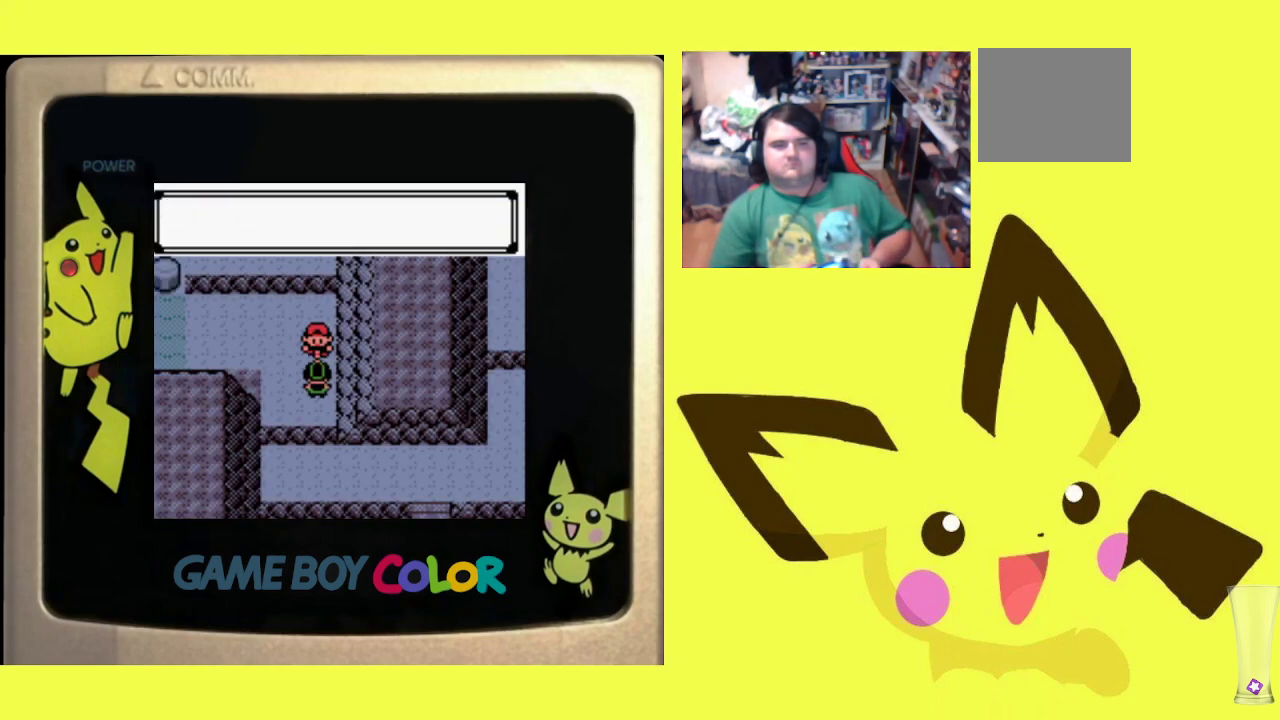
{"buttons": ["CROSS"], "events": [[133, "CROSS", "up"], [233, "CROSS", "down"], [317, "CROSS", "up"], [400, "CROSS", "down"]]}
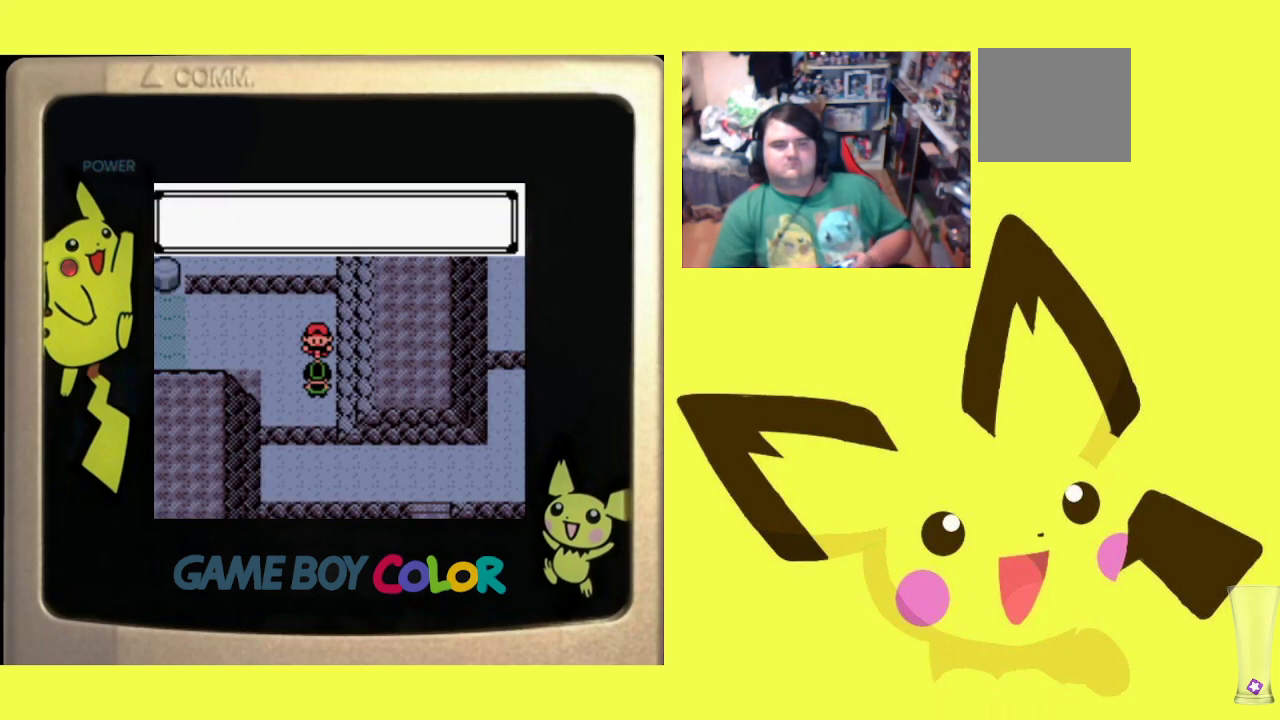
{"buttons": ["CROSS"], "events": [[17, "CROSS", "up"], [100, "CROSS", "down"], [200, "CROSS", "up"], [283, "CROSS", "down"], [383, "CROSS", "up"], [483, "CROSS", "down"]]}
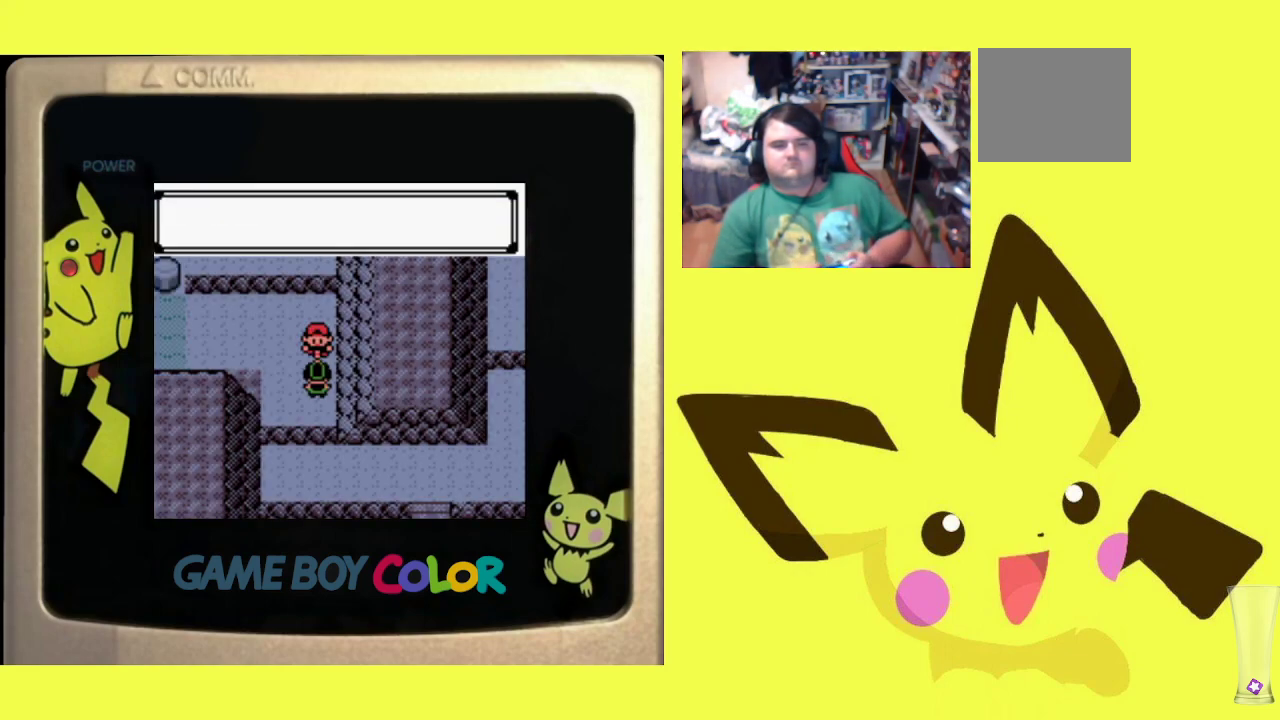
{"buttons": [], "events": [[83, "CROSS", "up"], [167, "CROSS", "down"], [250, "CROSS", "up"], [333, "CROSS", "down"], [450, "CROSS", "up"]]}
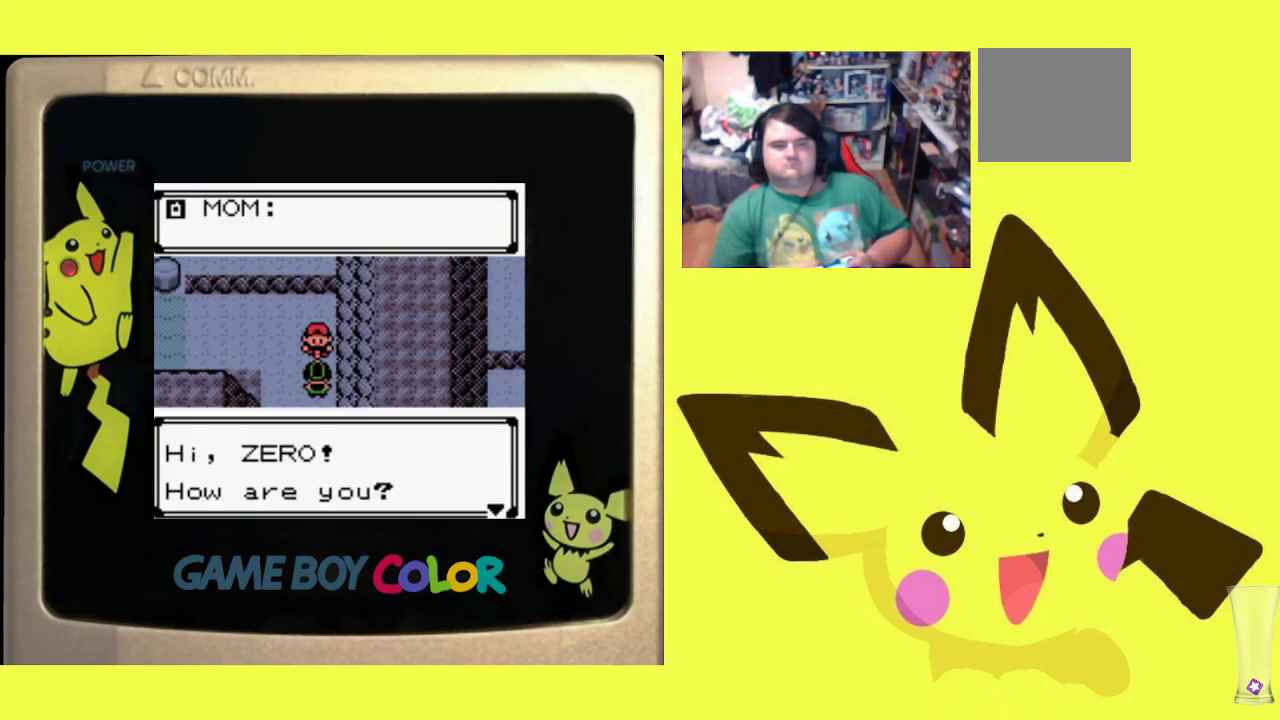
{"buttons": [], "events": [[17, "CROSS", "down"], [117, "CROSS", "up"], [200, "CROSS", "down"], [300, "CROSS", "up"], [367, "CROSS", "down"], [467, "CROSS", "up"]]}